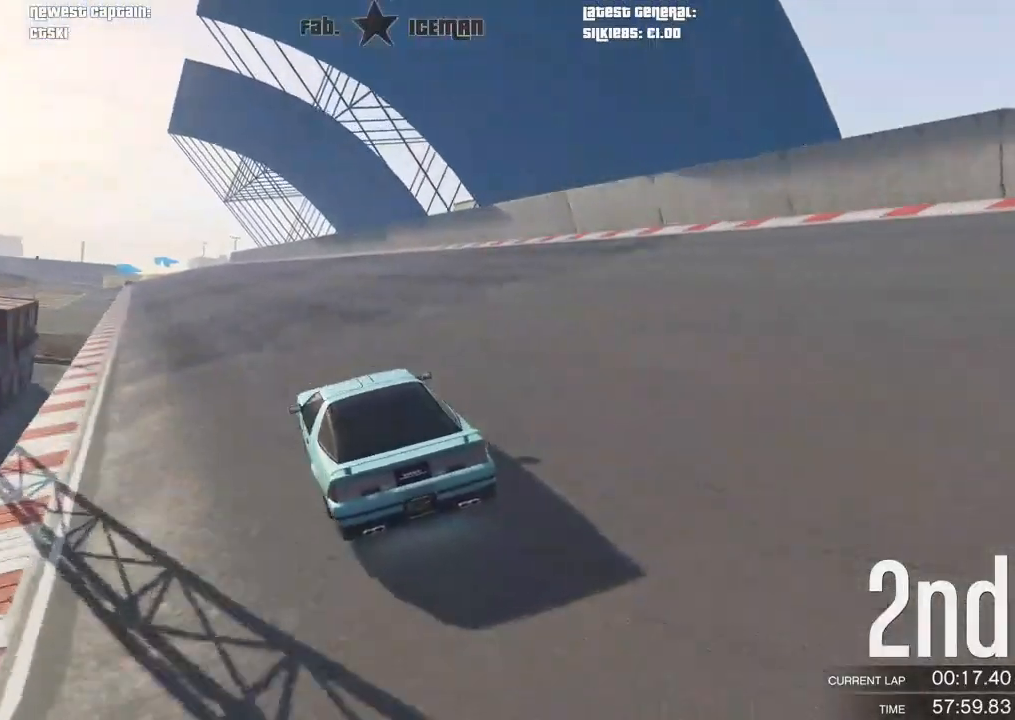
Gameplay with a controller (Xbox layout); each line is a JSON object with the inputs held at the frame after it. "events" lists button and stick changes between this image and that frame as [ms after this image, input, new state], when the widget could be followed in between.
{"buttons": ["R2"], "left_stick": "center", "right_stick": "center", "events": []}
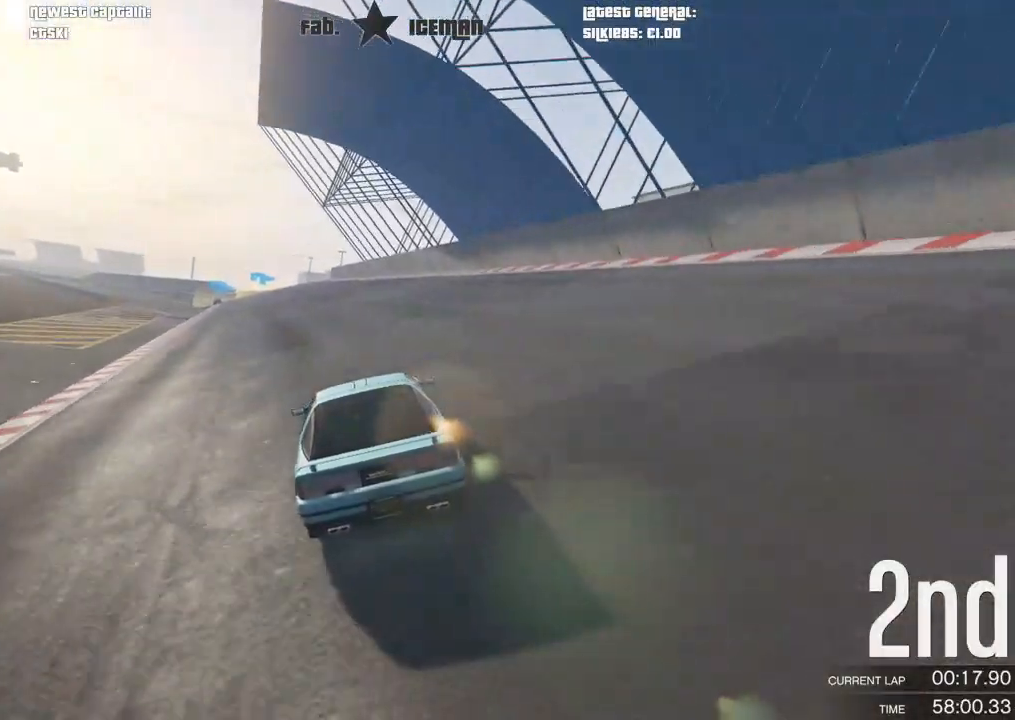
{"buttons": ["R2"], "left_stick": "center", "right_stick": "center", "events": []}
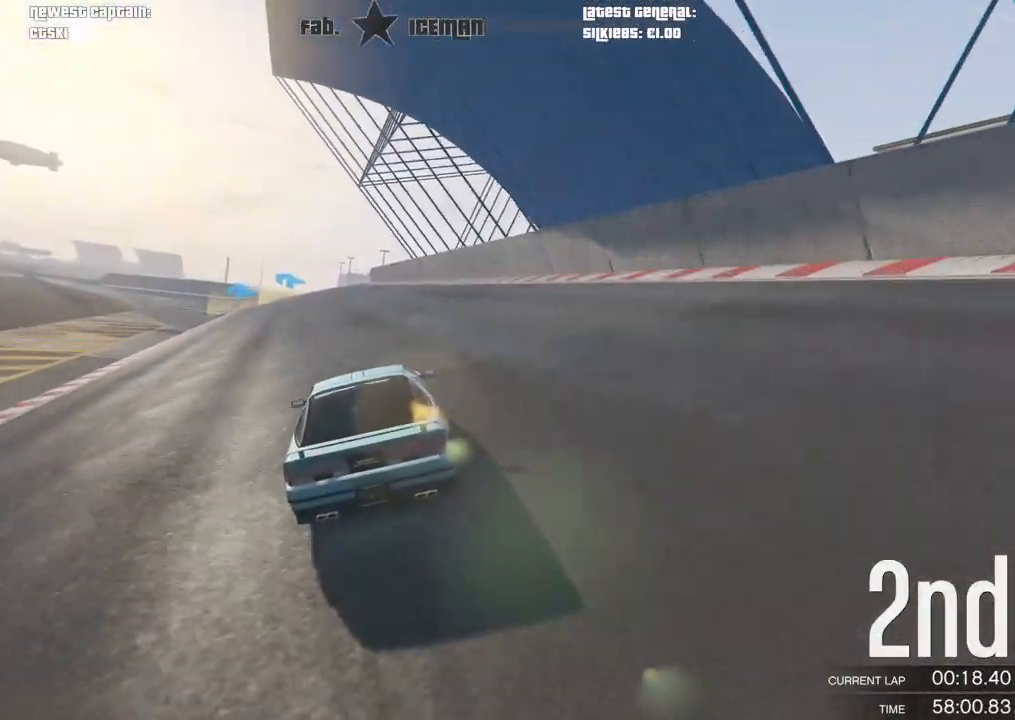
{"buttons": ["R2"], "left_stick": "center", "right_stick": "center", "events": []}
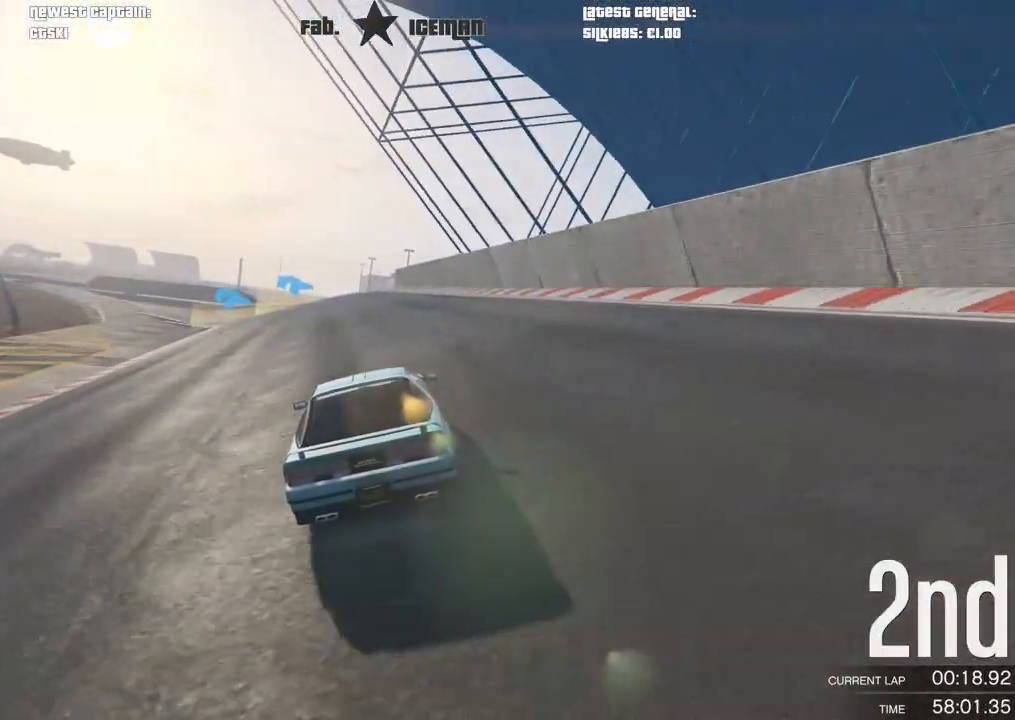
{"buttons": ["R2"], "left_stick": "center", "right_stick": "center", "events": []}
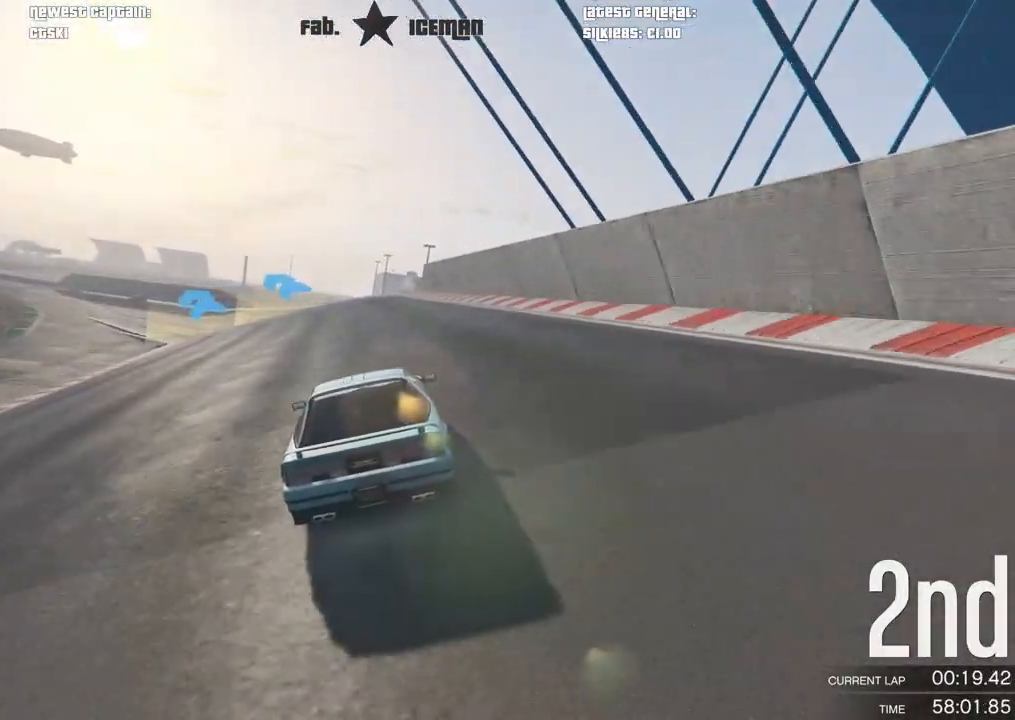
{"buttons": ["R2"], "left_stick": "center", "right_stick": "center", "events": [[104, "left_stick", "left"], [250, "left_stick", "center"], [375, "left_stick", "down-left"], [500, "left_stick", "center"]]}
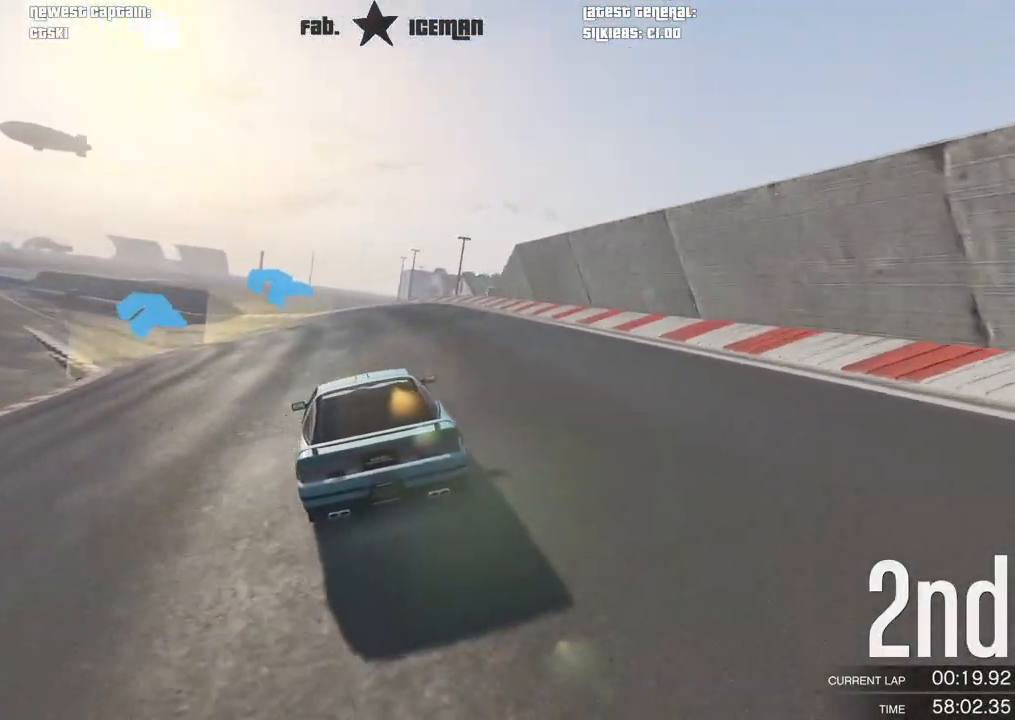
{"buttons": ["R2"], "left_stick": "down-left", "right_stick": "center", "events": [[208, "left_stick", "down-left"], [333, "left_stick", "center"], [458, "left_stick", "down-left"]]}
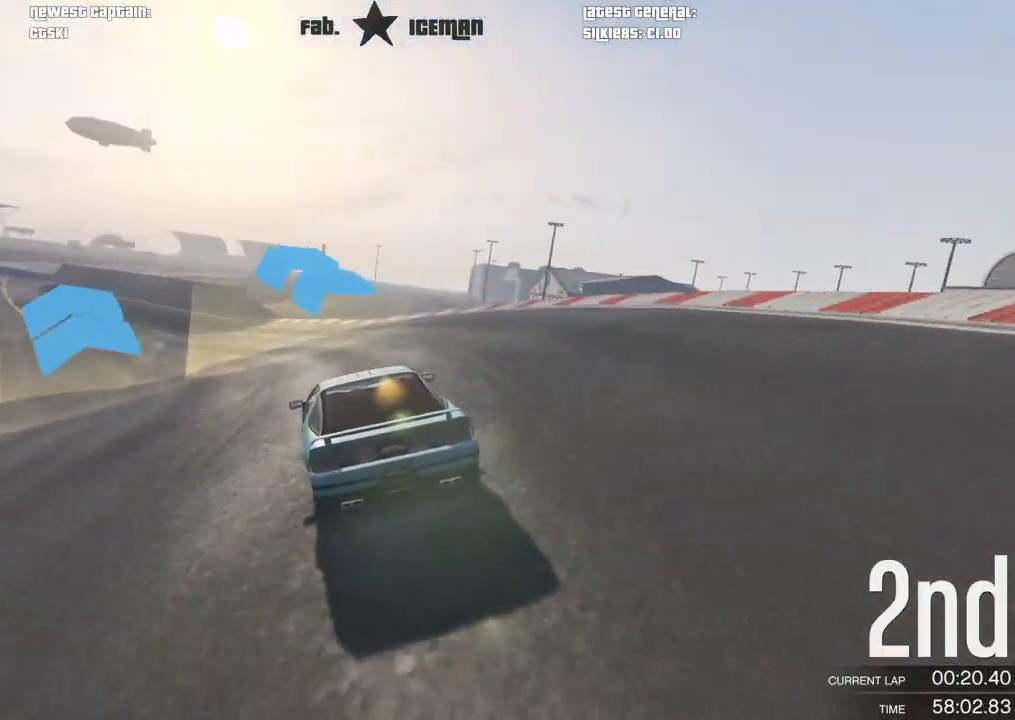
{"buttons": ["R2"], "left_stick": "center", "right_stick": "center", "events": [[125, "left_stick", "center"], [271, "left_stick", "down-left"], [438, "left_stick", "center"]]}
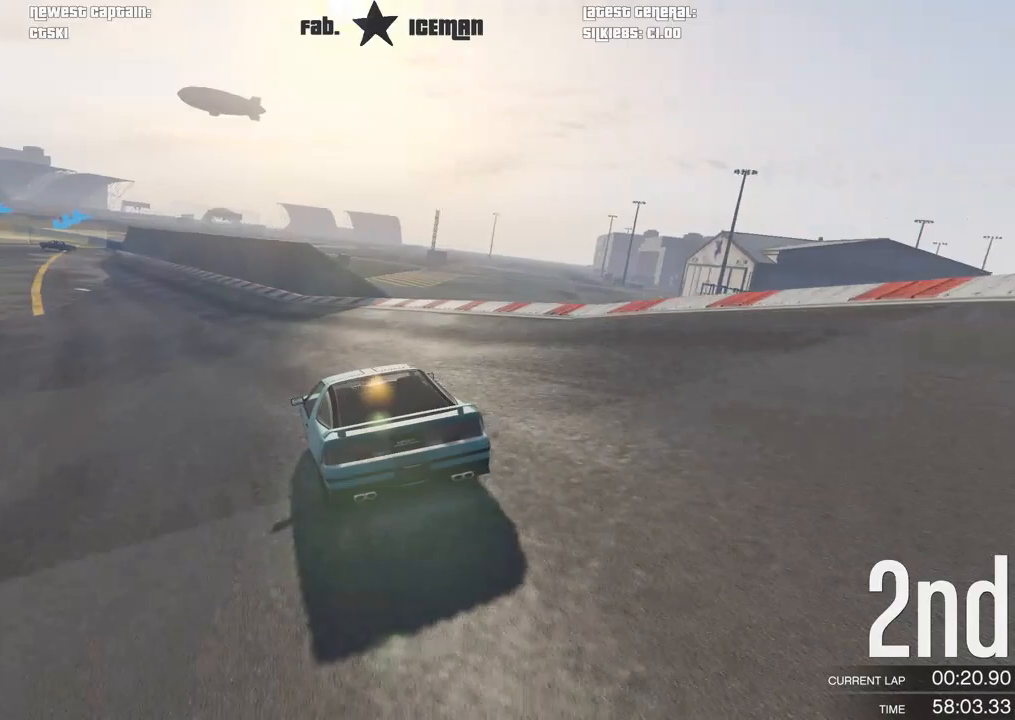
{"buttons": ["R2"], "left_stick": "down-left", "right_stick": "center", "events": [[104, "left_stick", "down-left"], [250, "left_stick", "center"], [458, "left_stick", "down-left"]]}
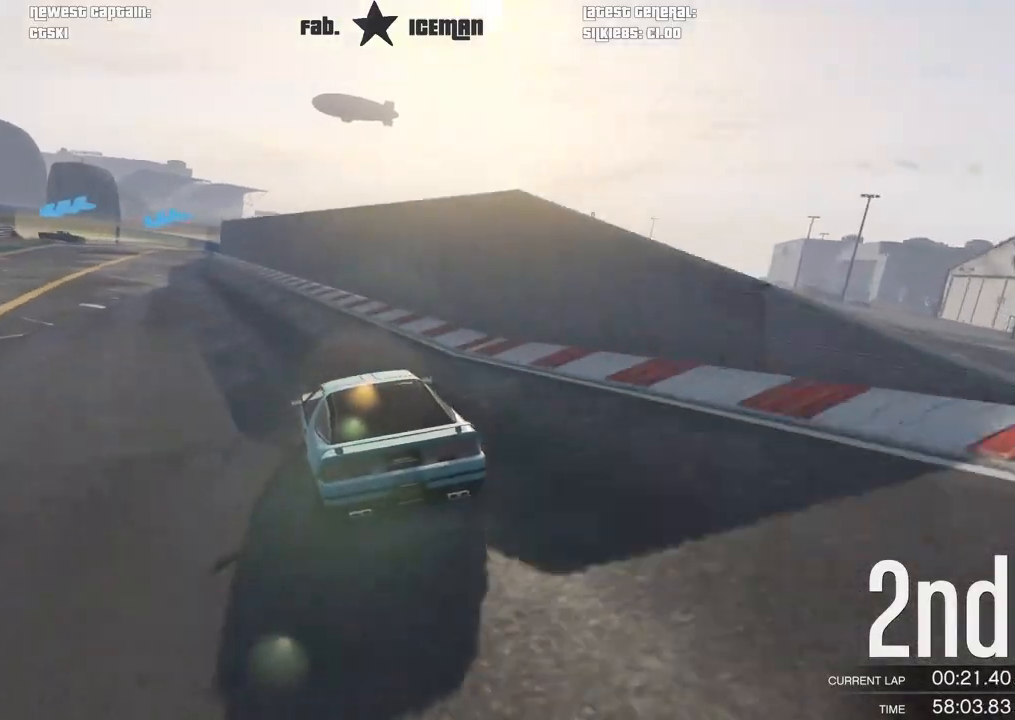
{"buttons": ["L2"], "left_stick": "center", "right_stick": "center", "events": [[125, "L2", "down"], [125, "left_stick", "center"], [188, "R2", "up"]]}
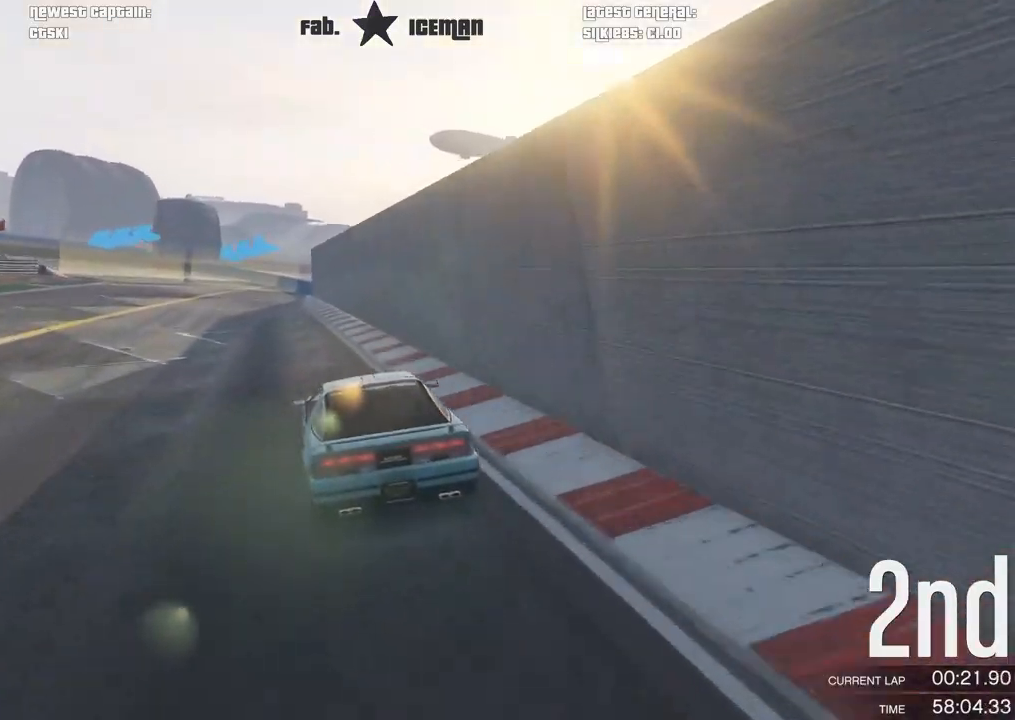
{"buttons": ["L2"], "left_stick": "down-left", "right_stick": "center", "events": [[21, "left_stick", "down-left"], [146, "left_stick", "center"], [438, "left_stick", "down-left"]]}
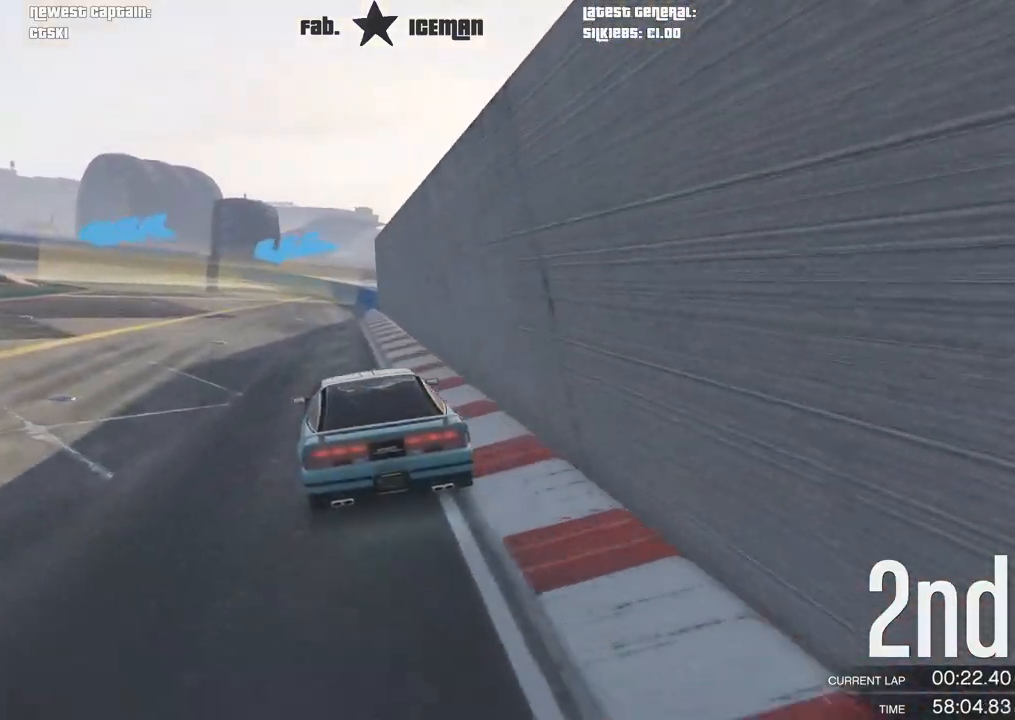
{"buttons": [], "left_stick": "center", "right_stick": "center", "events": [[42, "L2", "up"], [250, "left_stick", "center"], [312, "left_stick", "down-left"], [479, "left_stick", "center"]]}
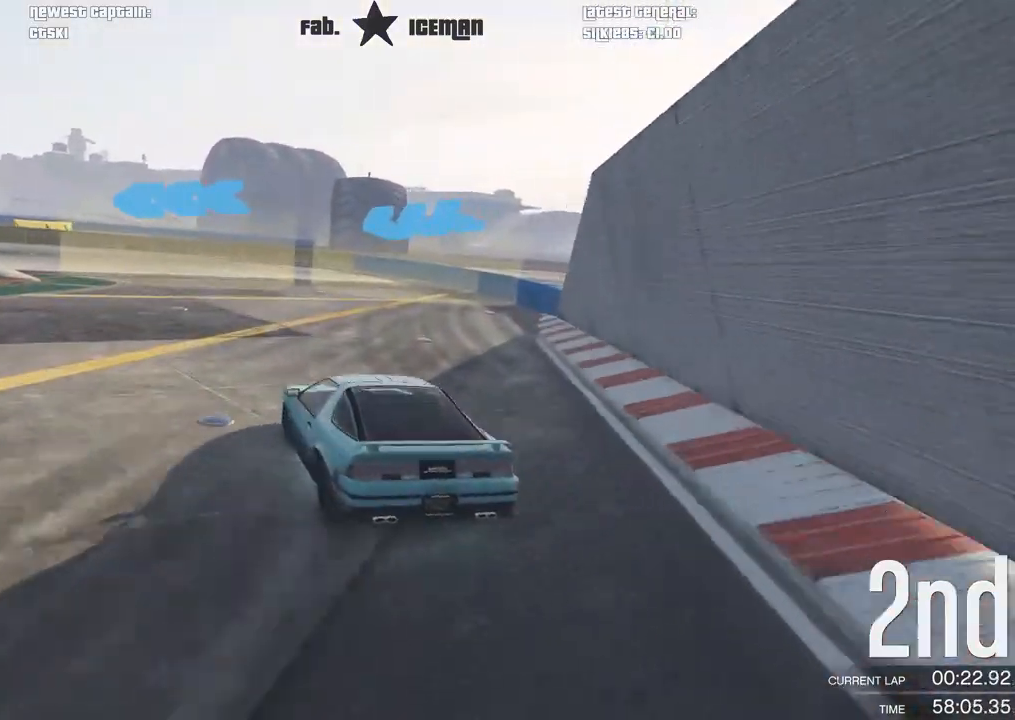
{"buttons": [], "left_stick": "down-left", "right_stick": "center", "events": [[83, "left_stick", "down-left"], [250, "R2", "down"], [396, "R2", "up"]]}
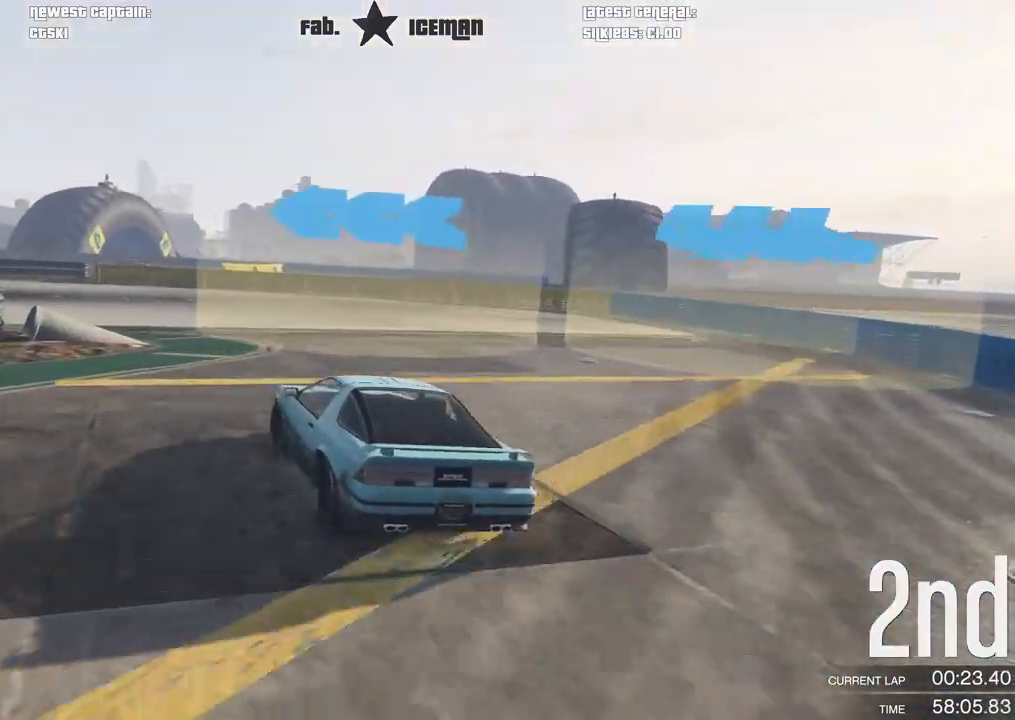
{"buttons": ["R2"], "left_stick": "down-left", "right_stick": "center", "events": [[229, "R2", "down"]]}
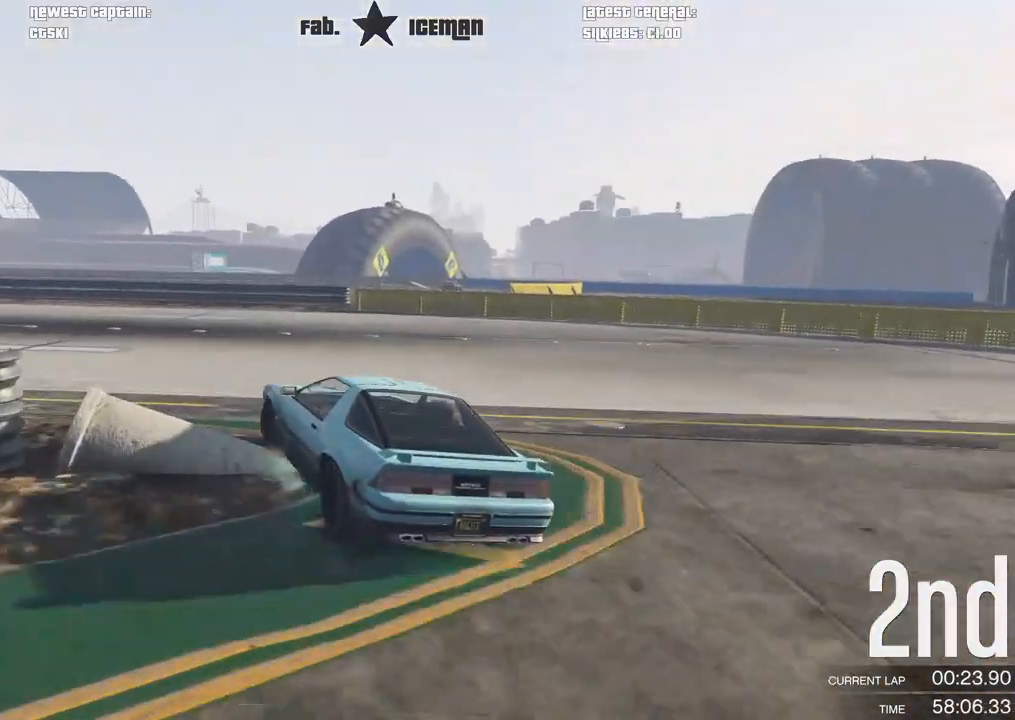
{"buttons": ["R2"], "left_stick": "down-left", "right_stick": "center", "events": []}
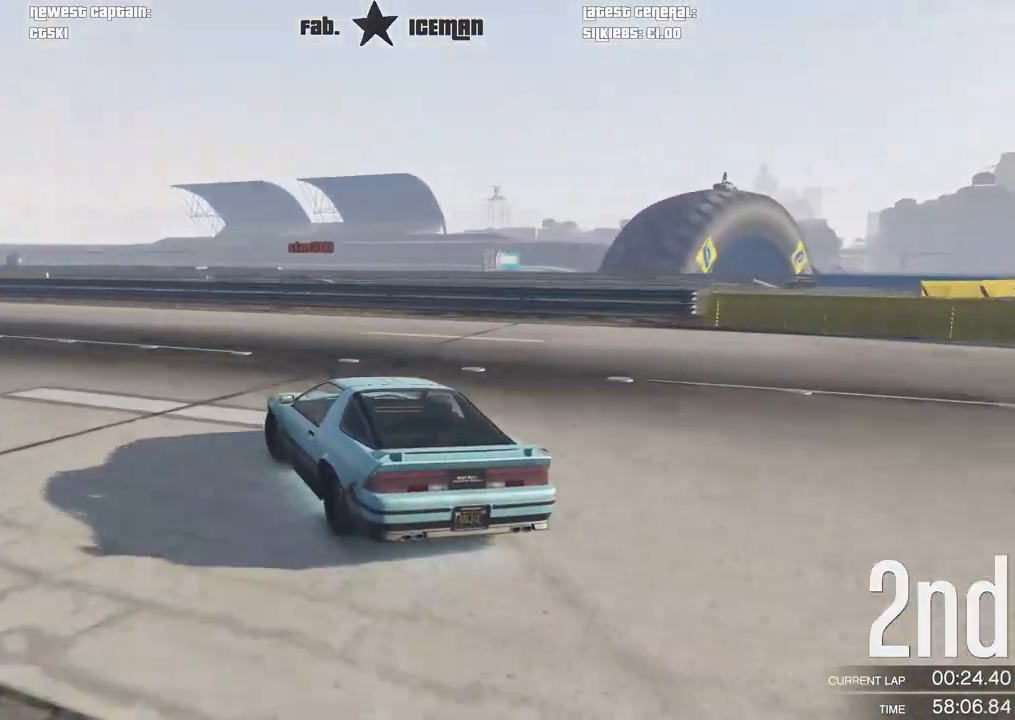
{"buttons": ["R2"], "left_stick": "down-left", "right_stick": "center", "events": []}
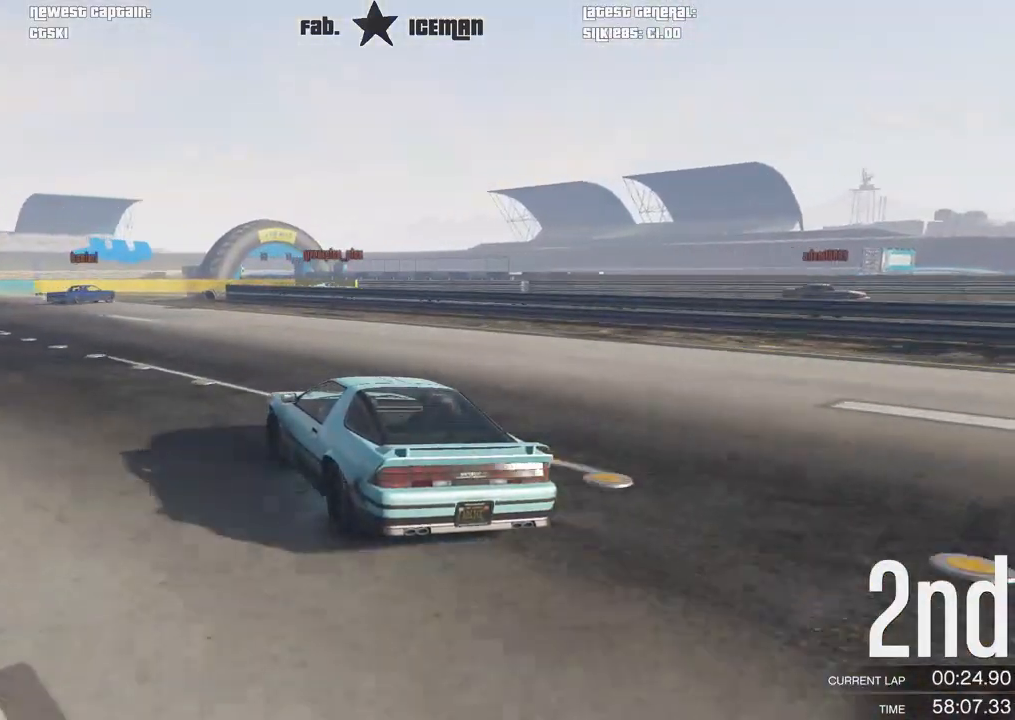
{"buttons": ["R2"], "left_stick": "center", "right_stick": "center", "events": [[354, "left_stick", "center"]]}
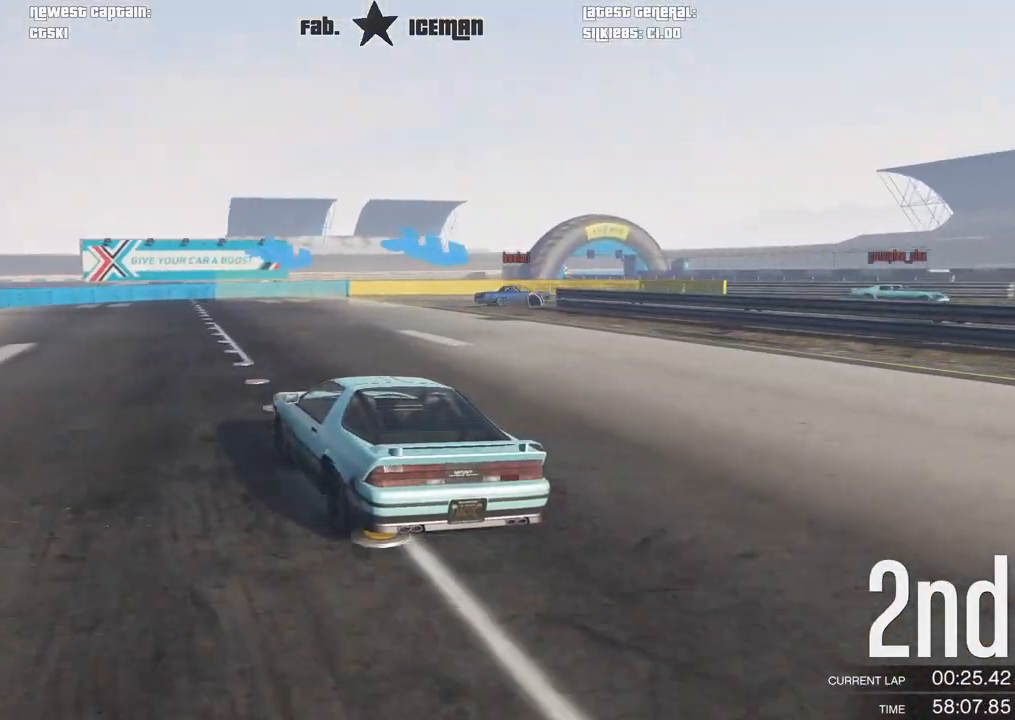
{"buttons": [], "left_stick": "right", "right_stick": "center", "events": [[104, "left_stick", "right"], [354, "L2", "down"], [375, "R2", "up"], [479, "L2", "up"]]}
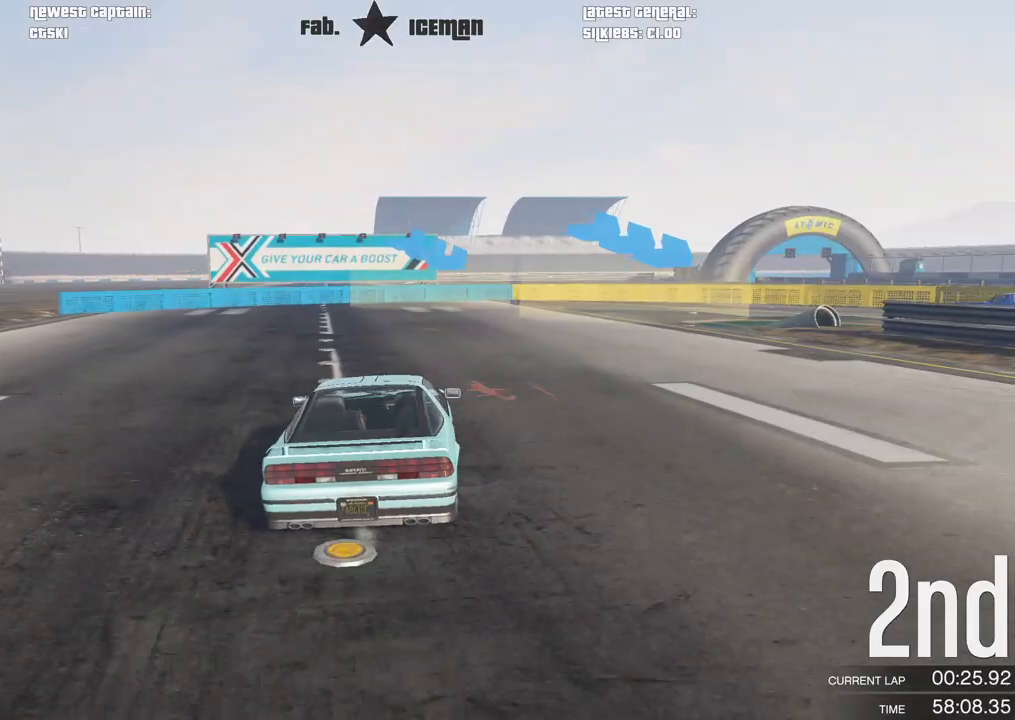
{"buttons": [], "left_stick": "right", "right_stick": "center", "events": []}
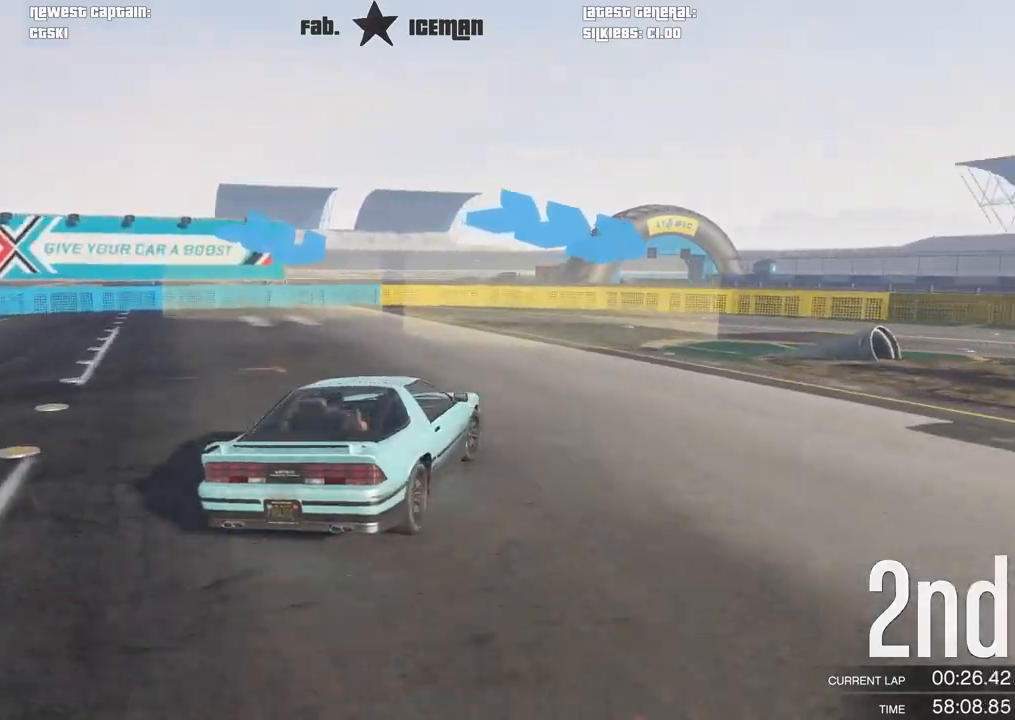
{"buttons": ["R2"], "left_stick": "right", "right_stick": "center", "events": [[375, "R2", "down"]]}
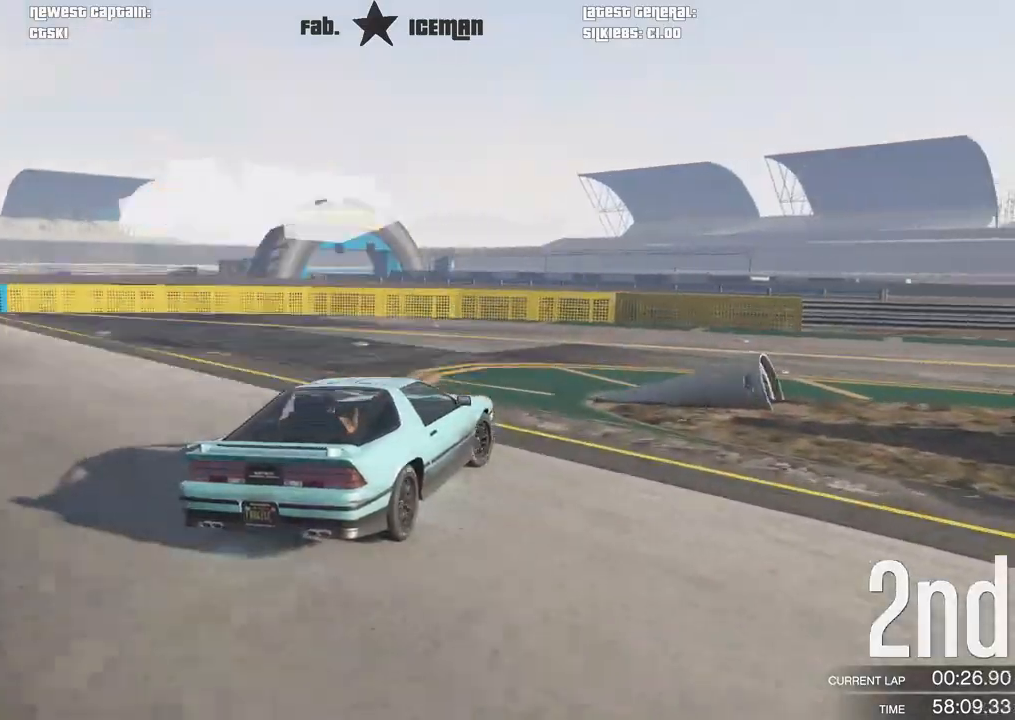
{"buttons": ["R2"], "left_stick": "up-right", "right_stick": "center", "events": [[229, "left_stick", "up-right"]]}
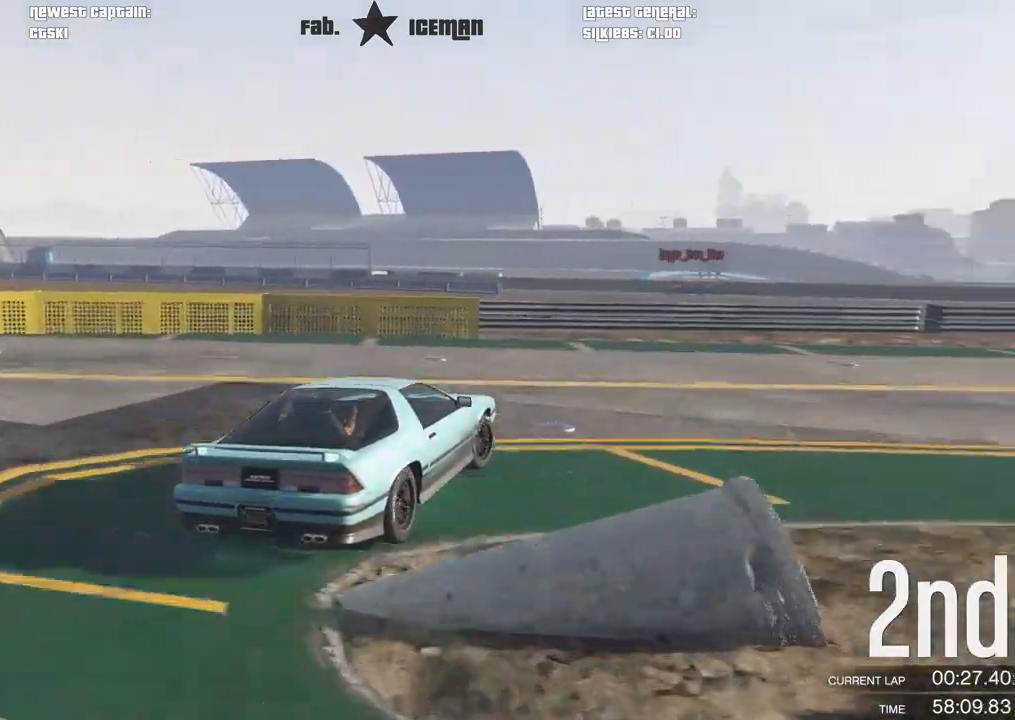
{"buttons": ["R2"], "left_stick": "right", "right_stick": "center", "events": [[104, "left_stick", "right"]]}
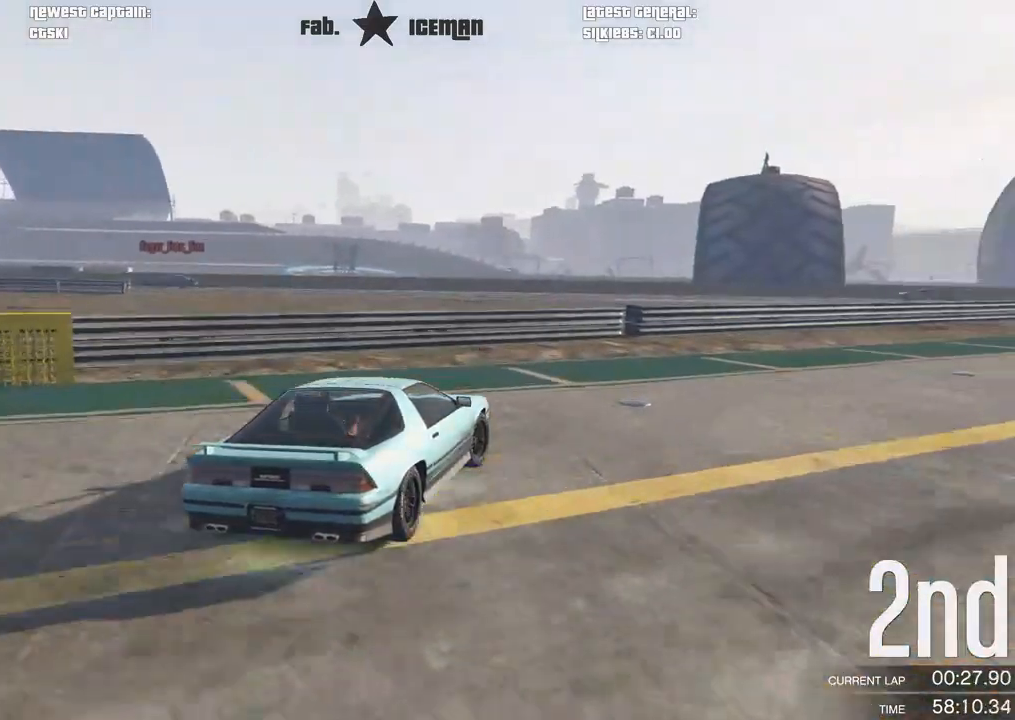
{"buttons": ["R2"], "left_stick": "up-right", "right_stick": "center", "events": [[229, "left_stick", "up-right"]]}
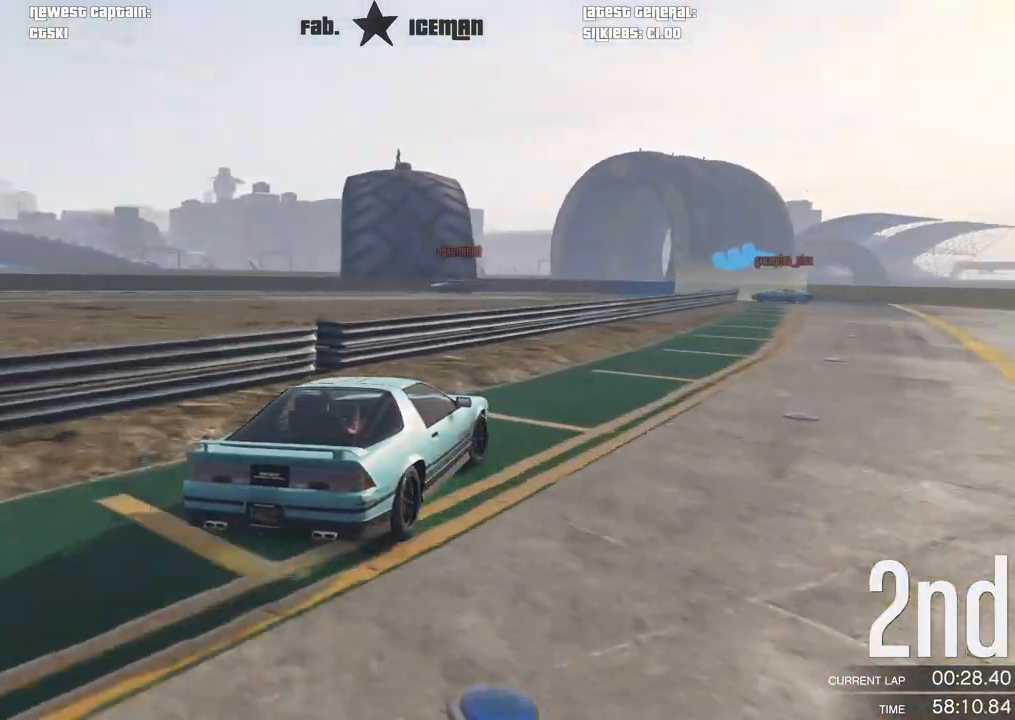
{"buttons": ["R2"], "left_stick": "right", "right_stick": "center", "events": [[250, "left_stick", "center"], [312, "left_stick", "right"]]}
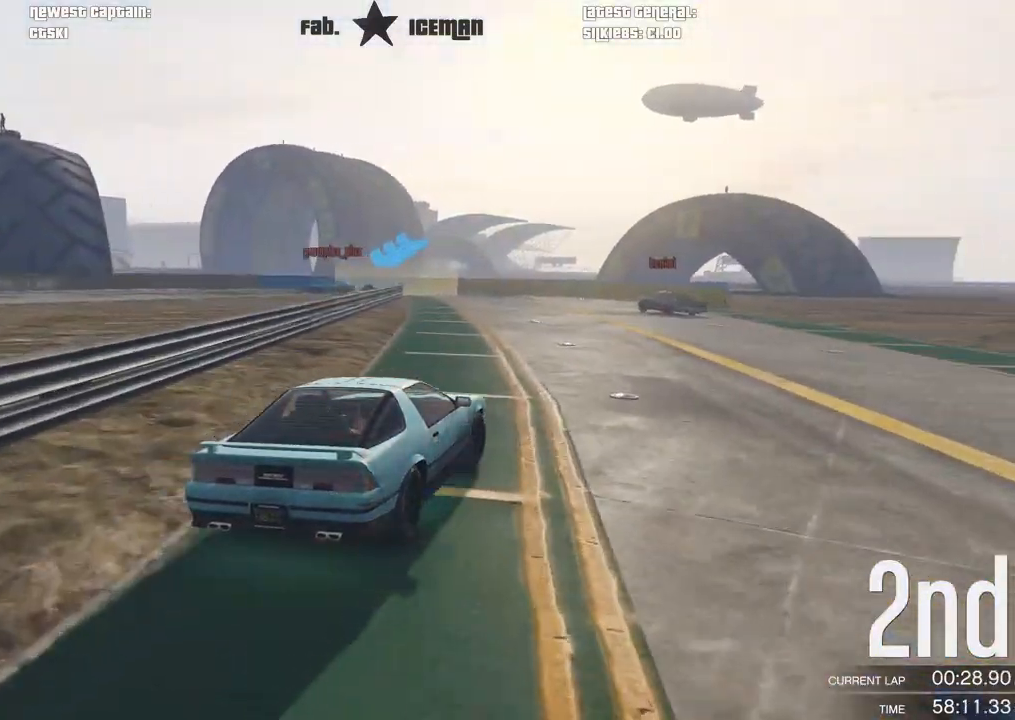
{"buttons": ["R2"], "left_stick": "down-left", "right_stick": "center", "events": [[146, "left_stick", "center"], [438, "left_stick", "down-left"]]}
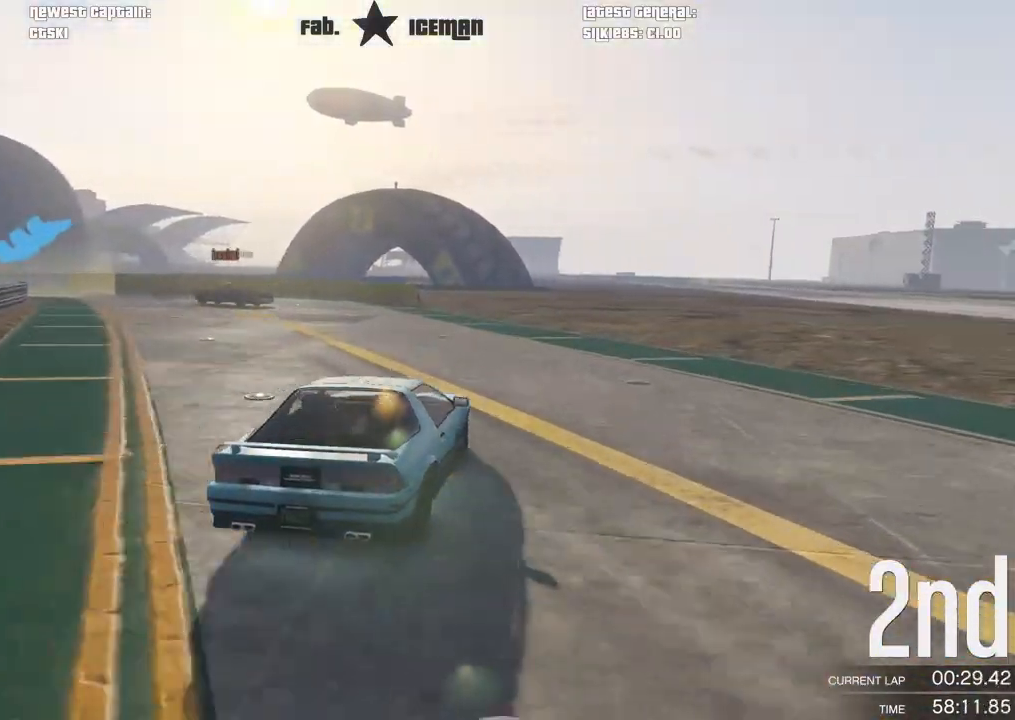
{"buttons": ["R2"], "left_stick": "down-left", "right_stick": "center", "events": [[208, "left_stick", "center"], [271, "left_stick", "left"], [333, "left_stick", "down-left"]]}
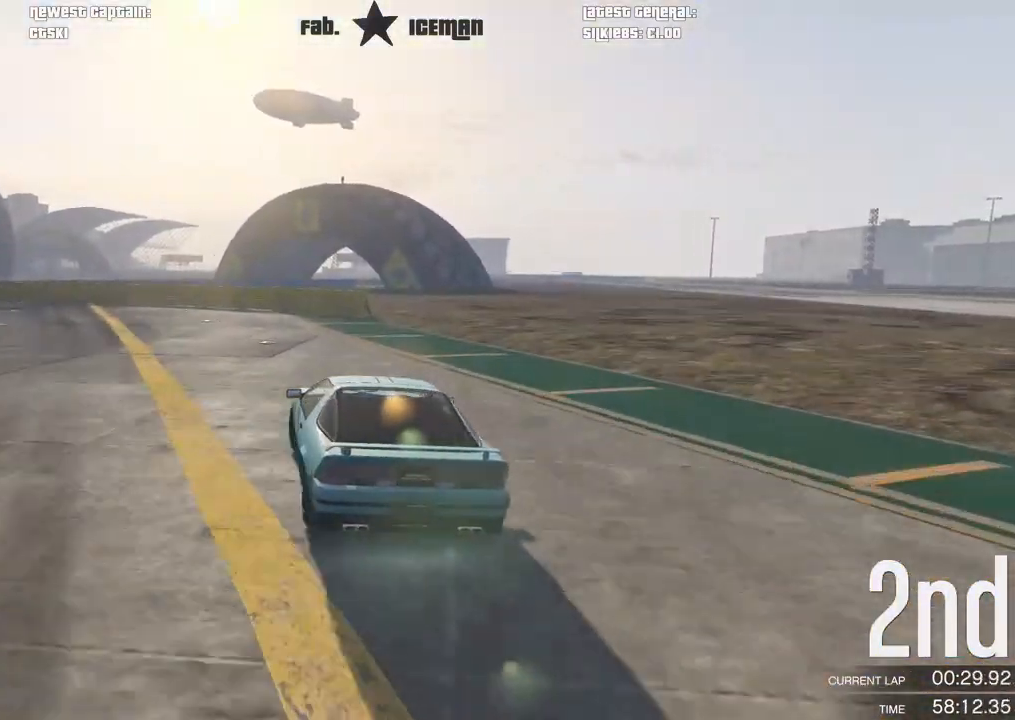
{"buttons": [], "left_stick": "down-left", "right_stick": "center", "events": [[146, "L2", "down"], [167, "R2", "up"], [229, "L2", "up"], [333, "left_stick", "center"], [396, "left_stick", "down-left"]]}
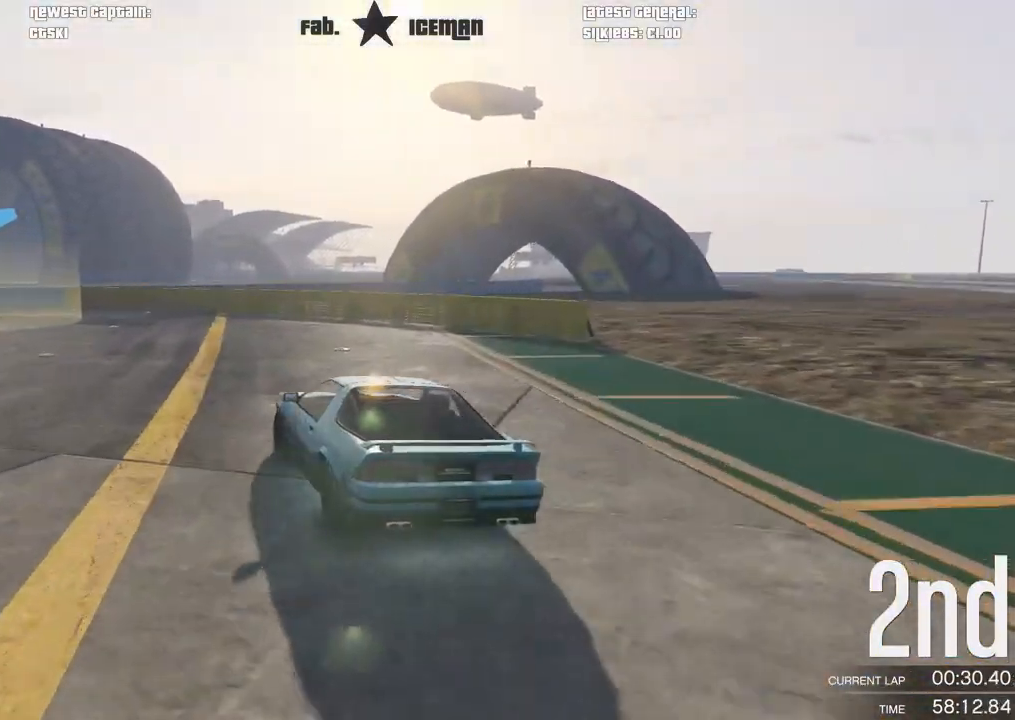
{"buttons": [], "left_stick": "down-left", "right_stick": "center", "events": [[125, "R2", "down"], [458, "R2", "up"]]}
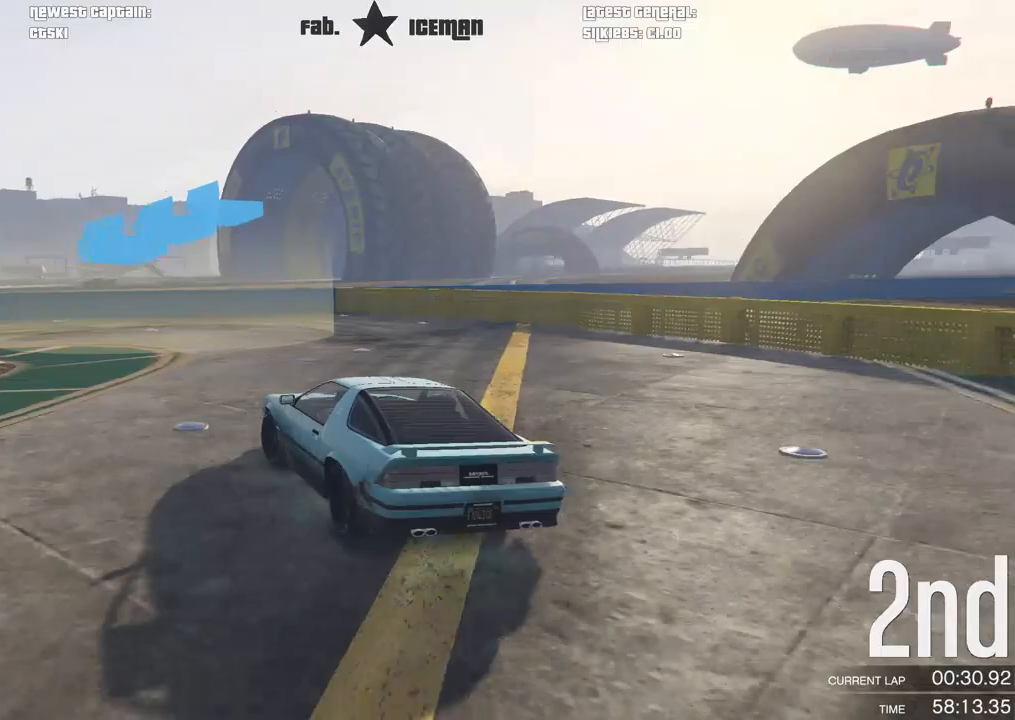
{"buttons": ["R2"], "left_stick": "down-left", "right_stick": "center", "events": [[292, "R2", "down"]]}
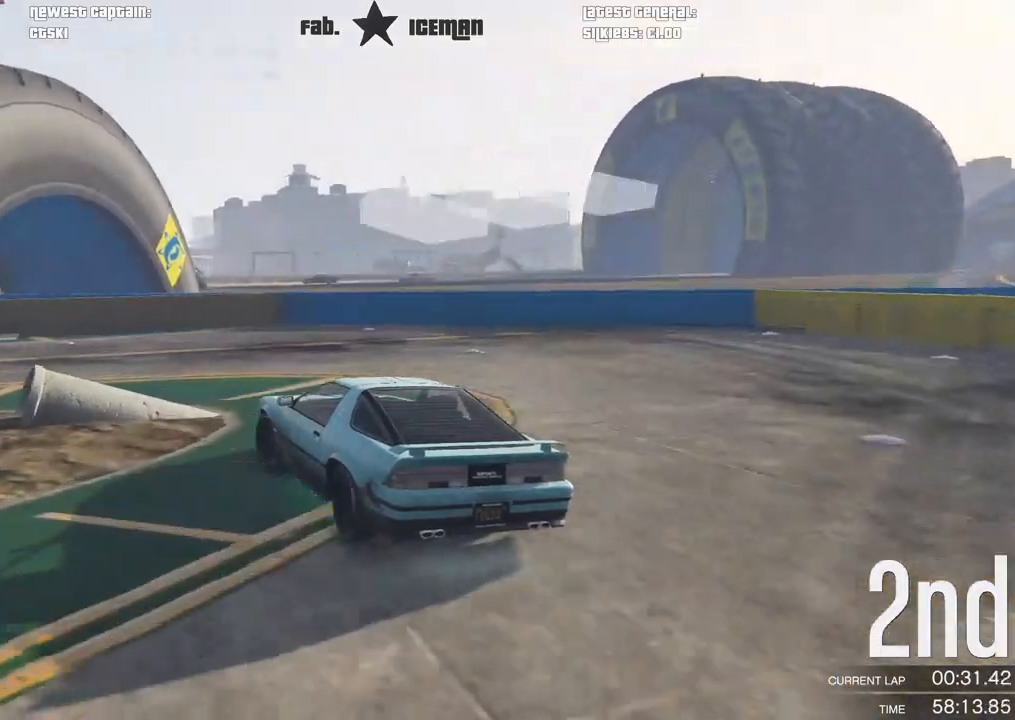
{"buttons": ["R2"], "left_stick": "down-left", "right_stick": "center", "events": []}
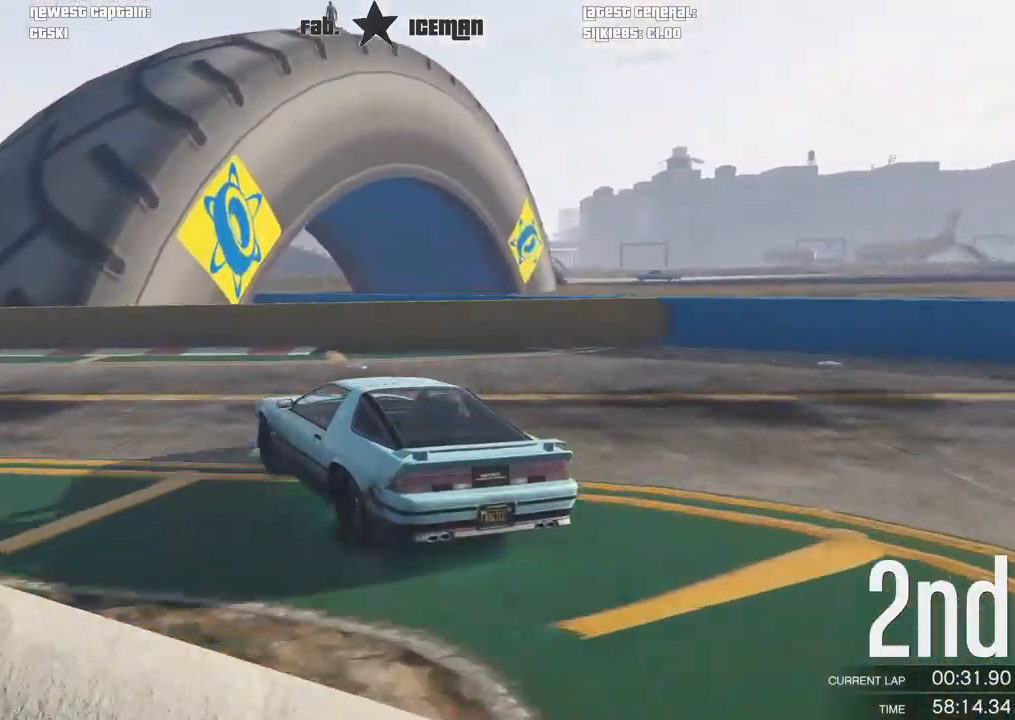
{"buttons": ["R2"], "left_stick": "down-left", "right_stick": "center", "events": []}